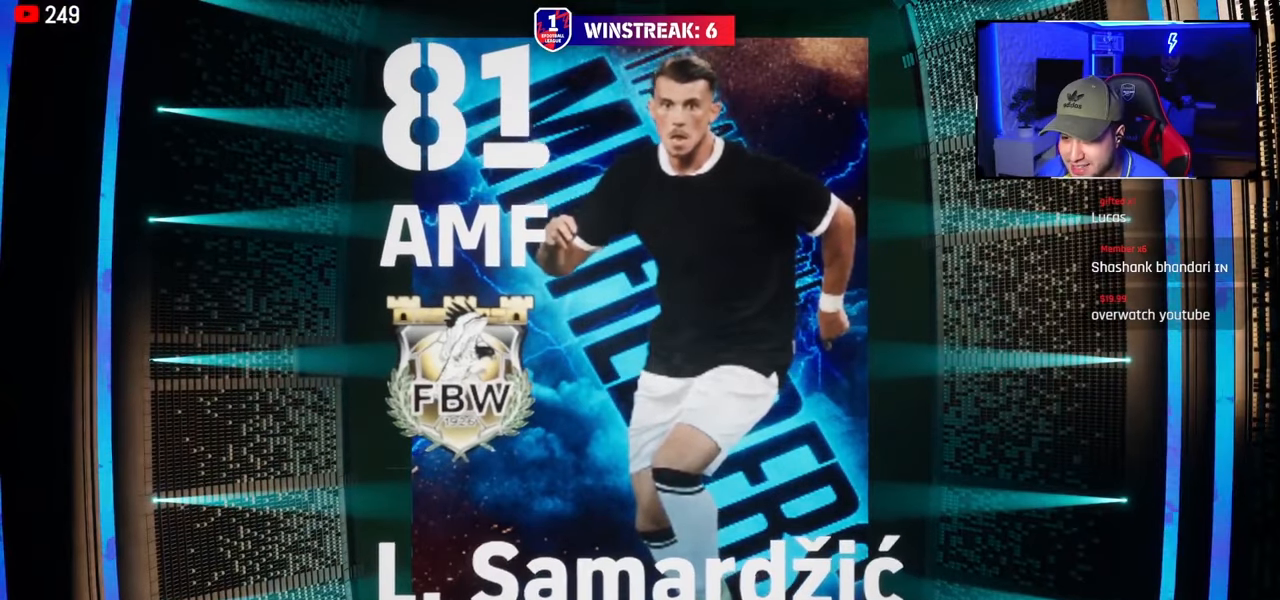
Gameplay with a controller (PlayStation layout); each line is a JSON object with the inputs held at the frame after it. "events" lists button and stick changes between this image and that frame as [ms after this image, input, new state], when the widget could be followed in between.
{"buttons": [], "left_stick": "center", "right_stick": "center", "events": [[317, "CROSS", "down"], [367, "CROSS", "up"]]}
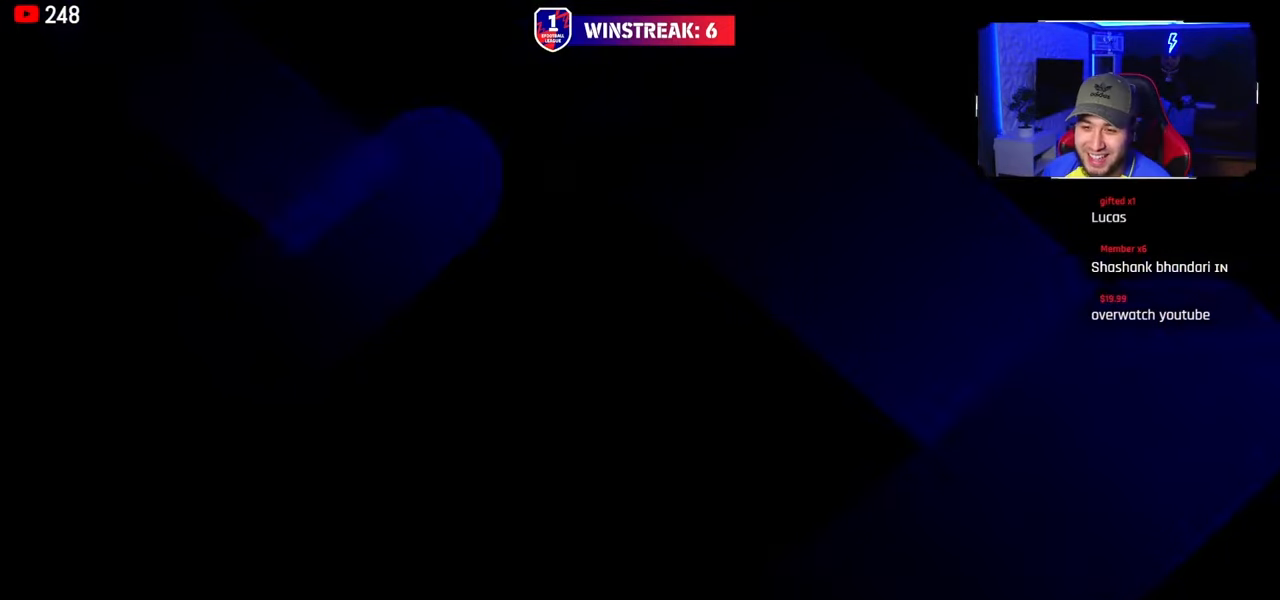
{"buttons": [], "left_stick": "center", "right_stick": "center", "events": []}
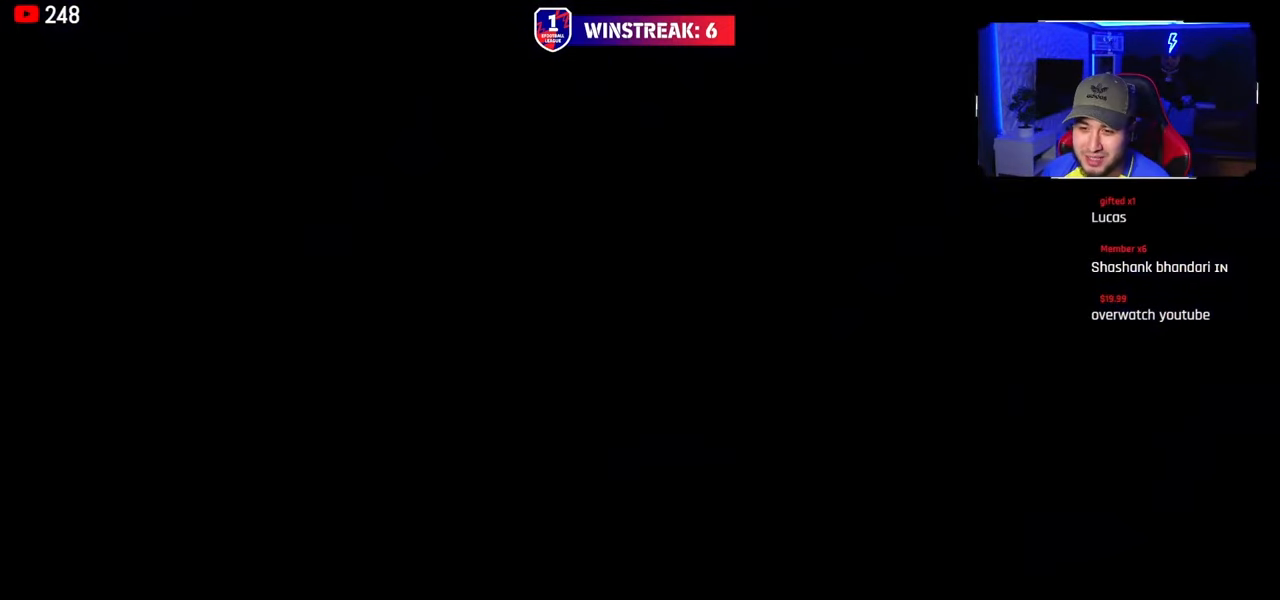
{"buttons": [], "left_stick": "center", "right_stick": "center", "events": []}
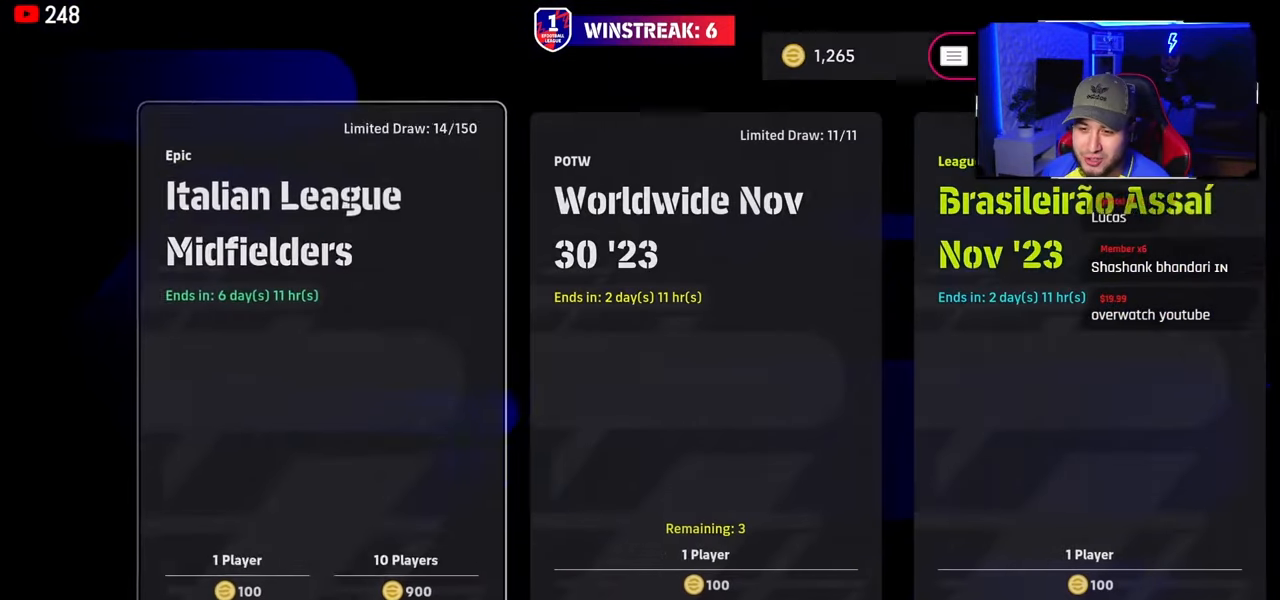
{"buttons": [], "left_stick": "center", "right_stick": "center", "events": []}
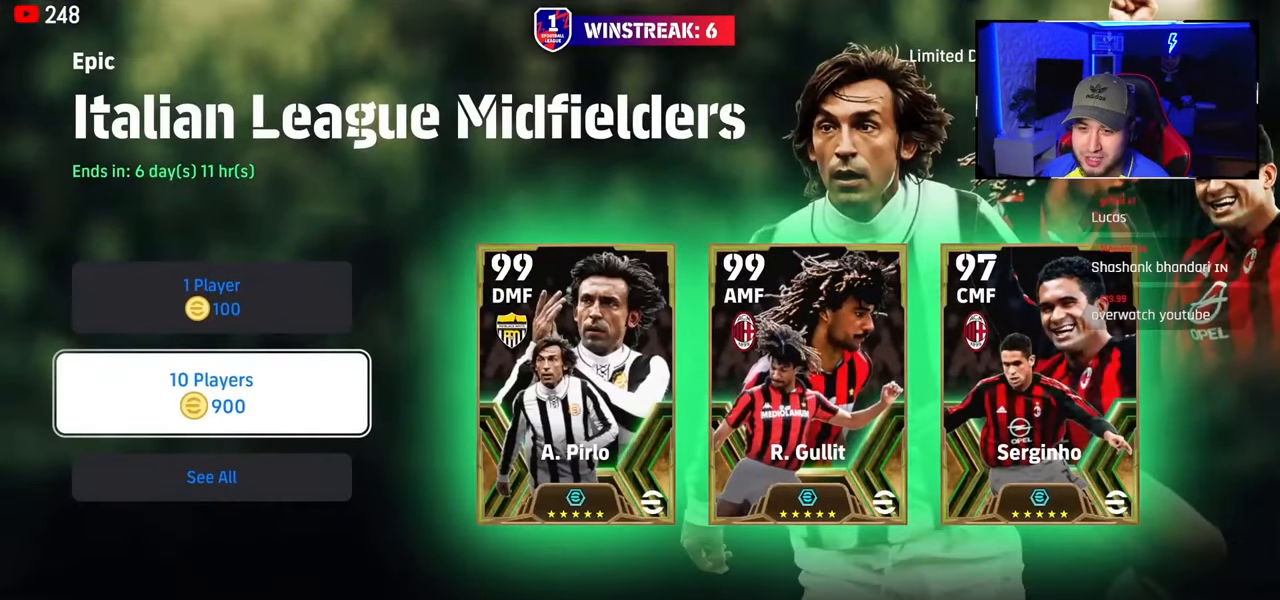
{"buttons": [], "left_stick": "center", "right_stick": "center", "events": [[301, "CIRCLE", "down"], [468, "CIRCLE", "up"]]}
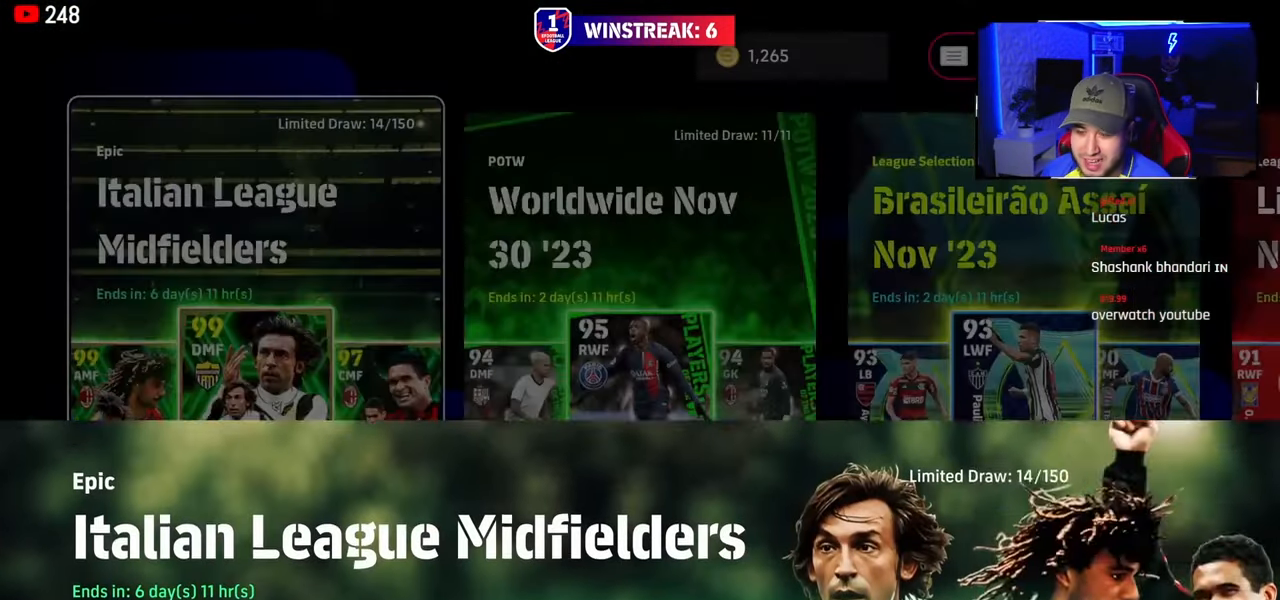
{"buttons": [], "left_stick": "center", "right_stick": "center", "events": []}
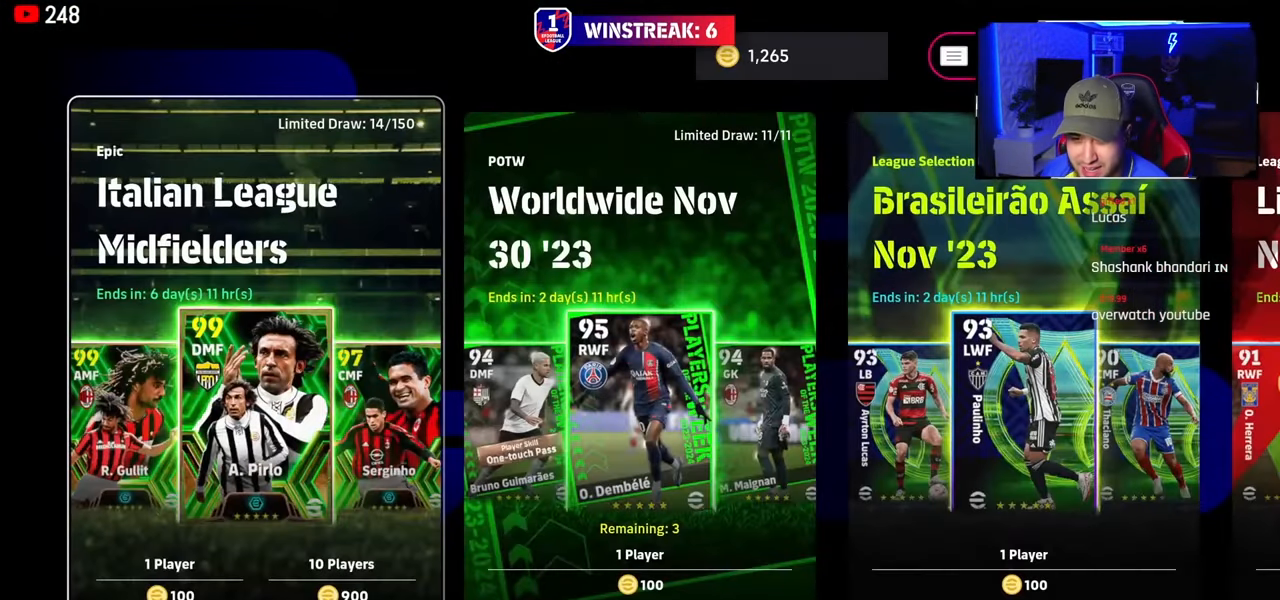
{"buttons": [], "left_stick": "center", "right_stick": "center", "events": []}
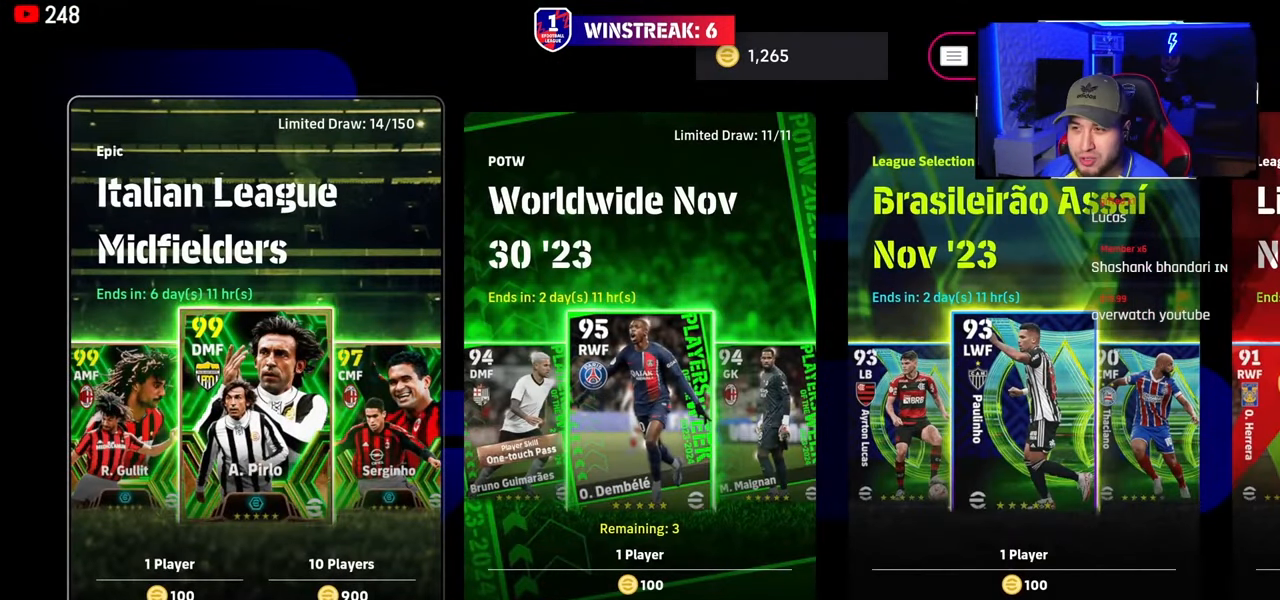
{"buttons": [], "left_stick": "center", "right_stick": "center", "events": []}
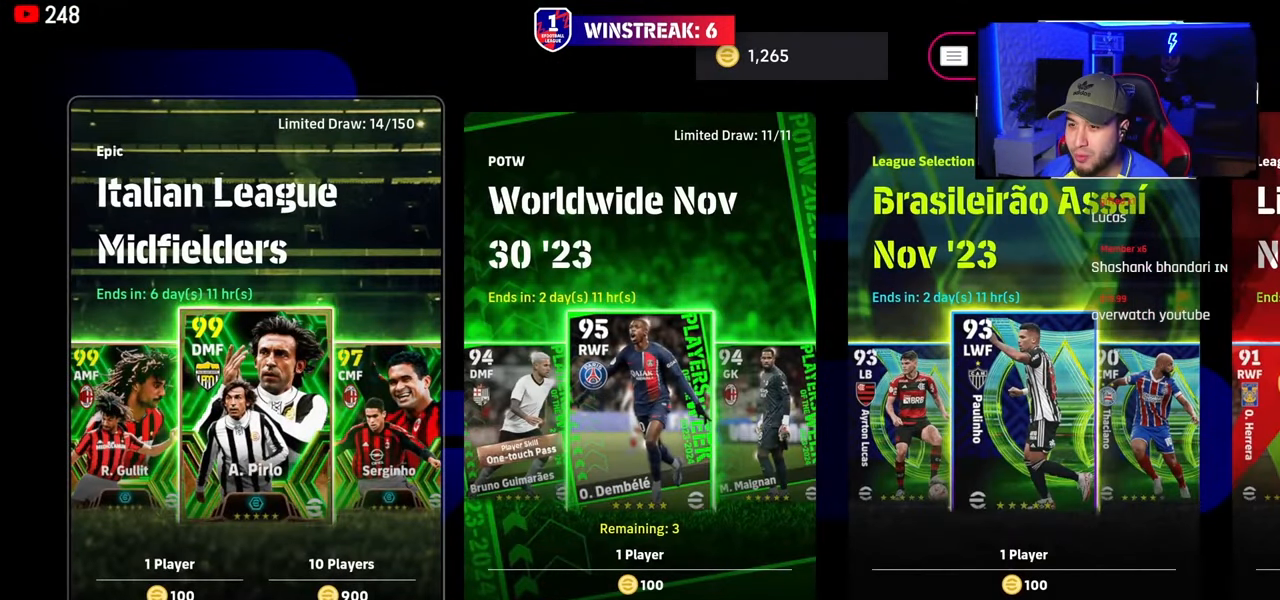
{"buttons": [], "left_stick": "center", "right_stick": "center", "events": []}
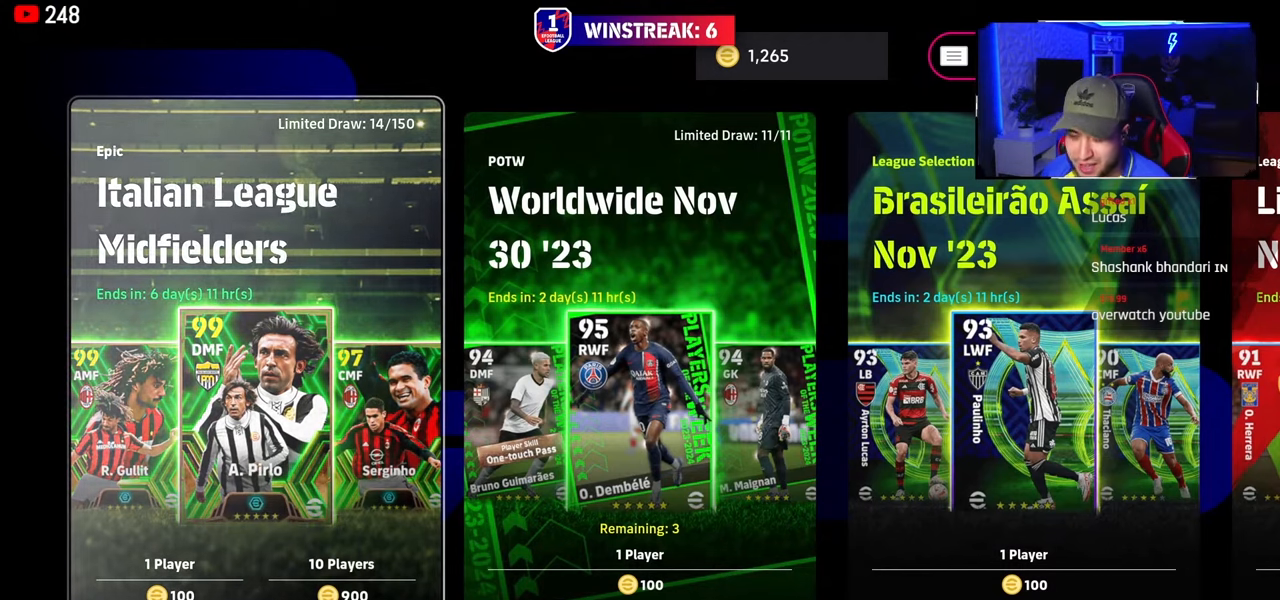
{"buttons": [], "left_stick": "center", "right_stick": "center", "events": [[284, "CROSS", "down"], [418, "CROSS", "up"]]}
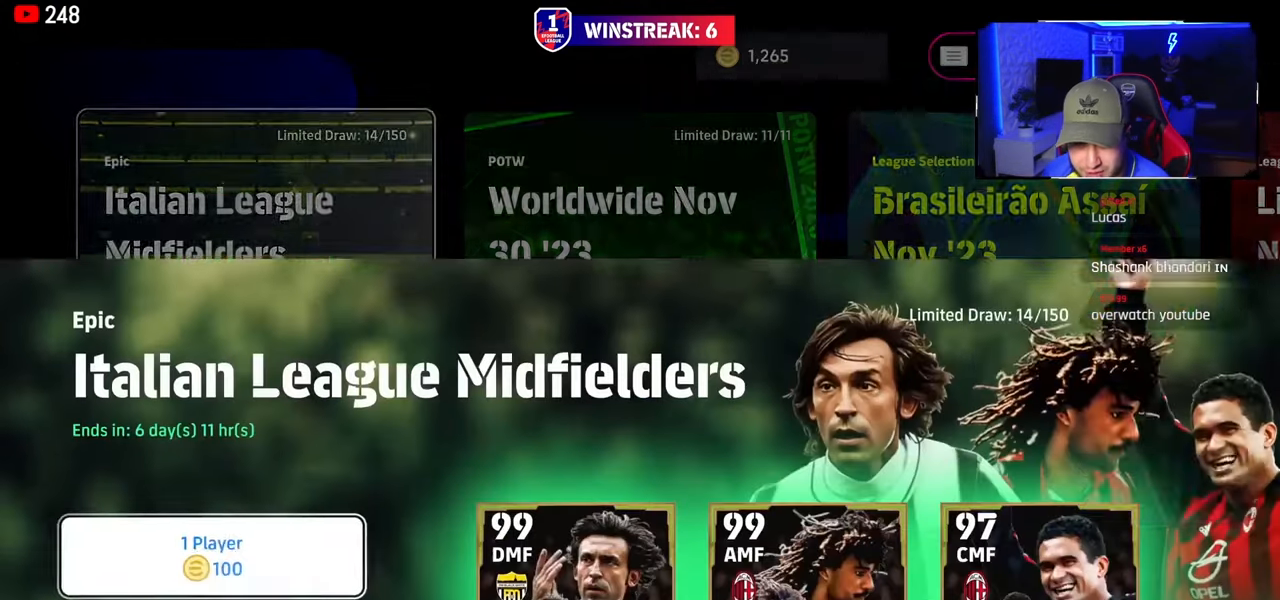
{"buttons": [], "left_stick": "center", "right_stick": "center", "events": []}
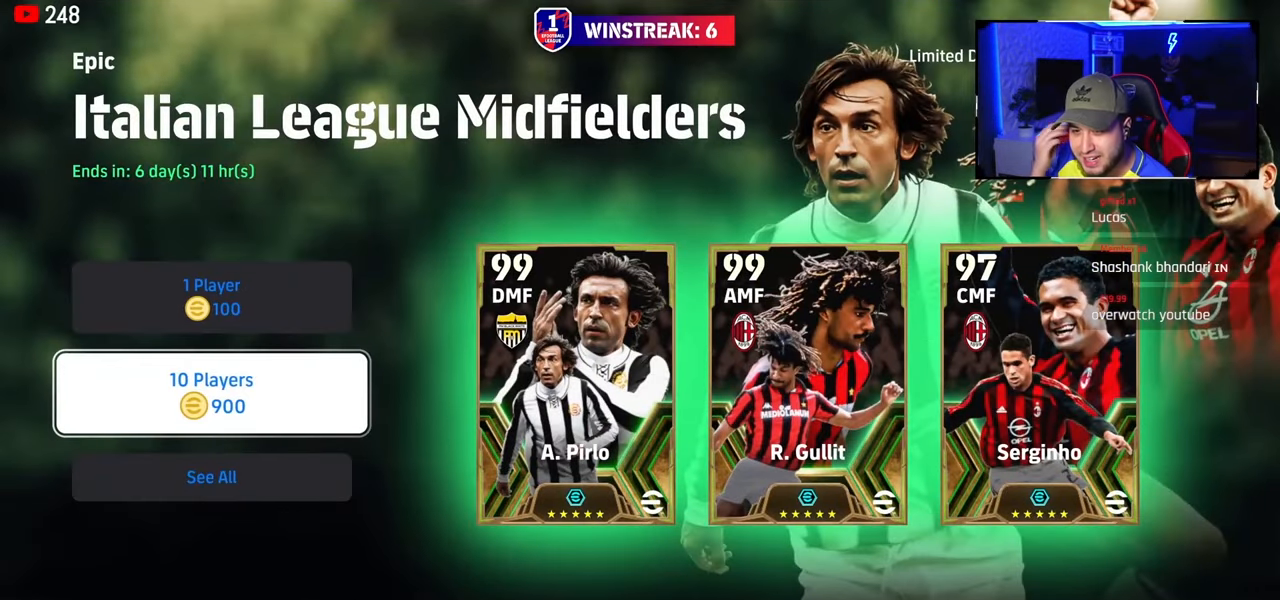
{"buttons": [], "left_stick": "center", "right_stick": "center", "events": []}
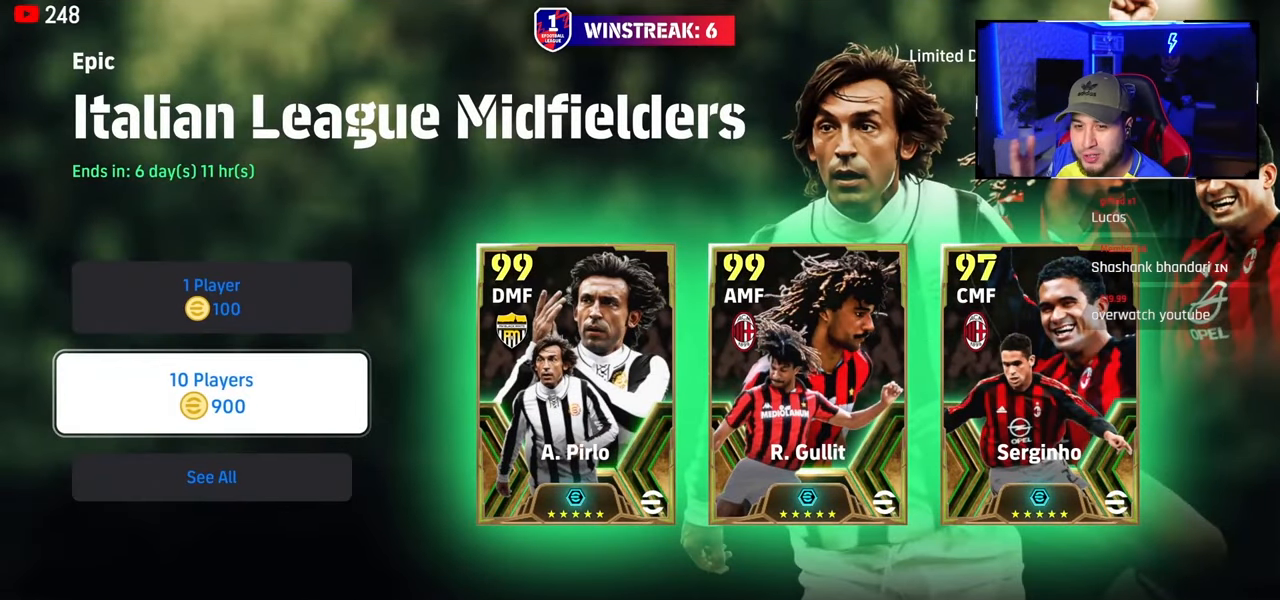
{"buttons": [], "left_stick": "center", "right_stick": "center", "events": []}
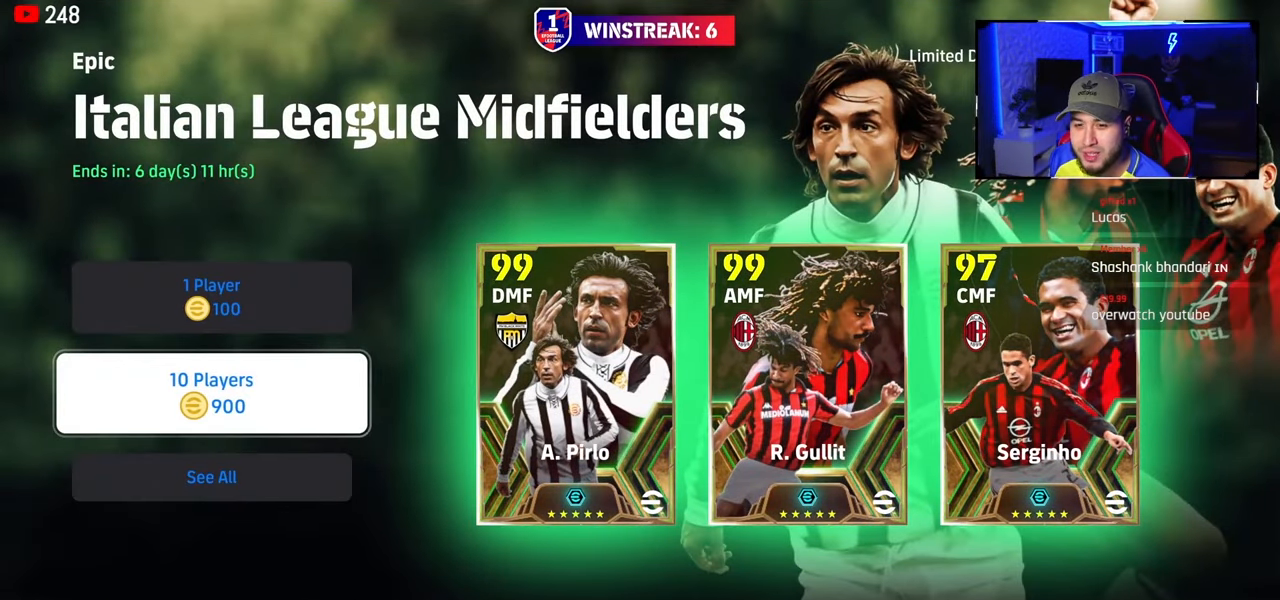
{"buttons": [], "left_stick": "center", "right_stick": "center", "events": [[101, "DPAD_DOWN", "down"], [201, "DPAD_DOWN", "up"]]}
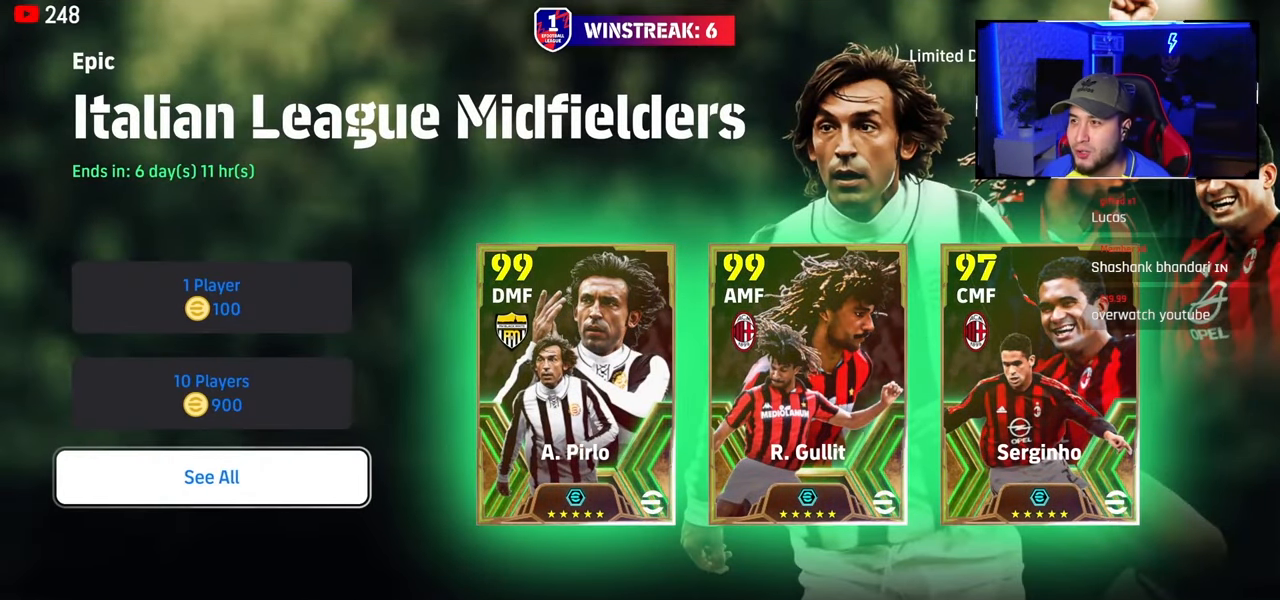
{"buttons": [], "left_stick": "center", "right_stick": "center", "events": []}
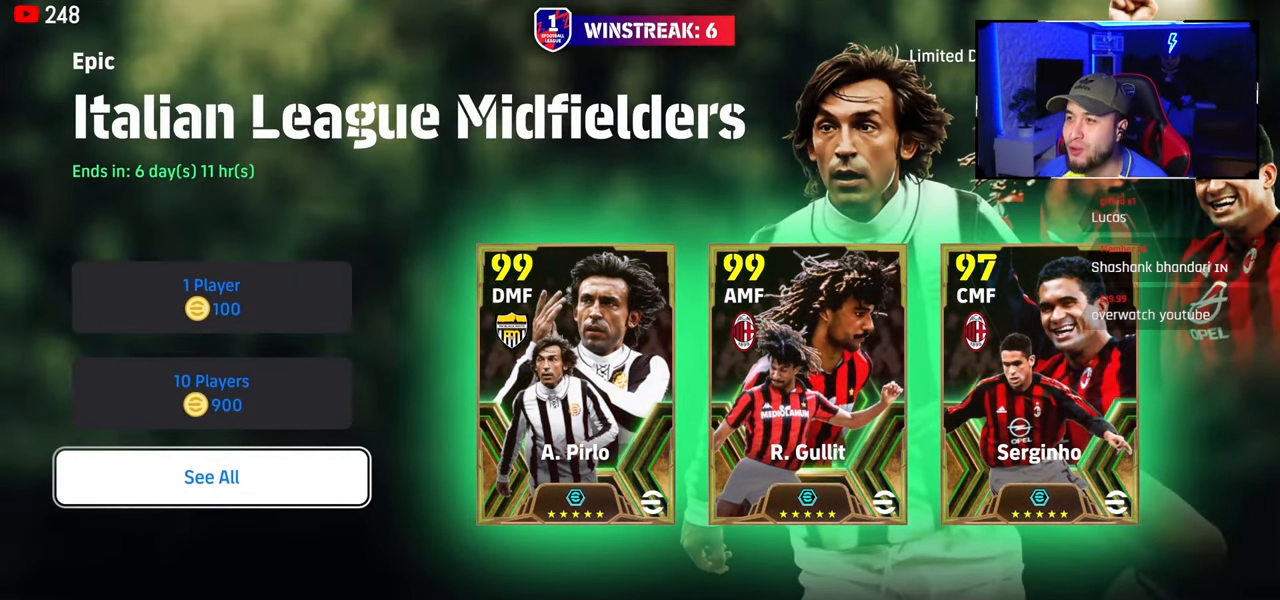
{"buttons": [], "left_stick": "center", "right_stick": "center", "events": []}
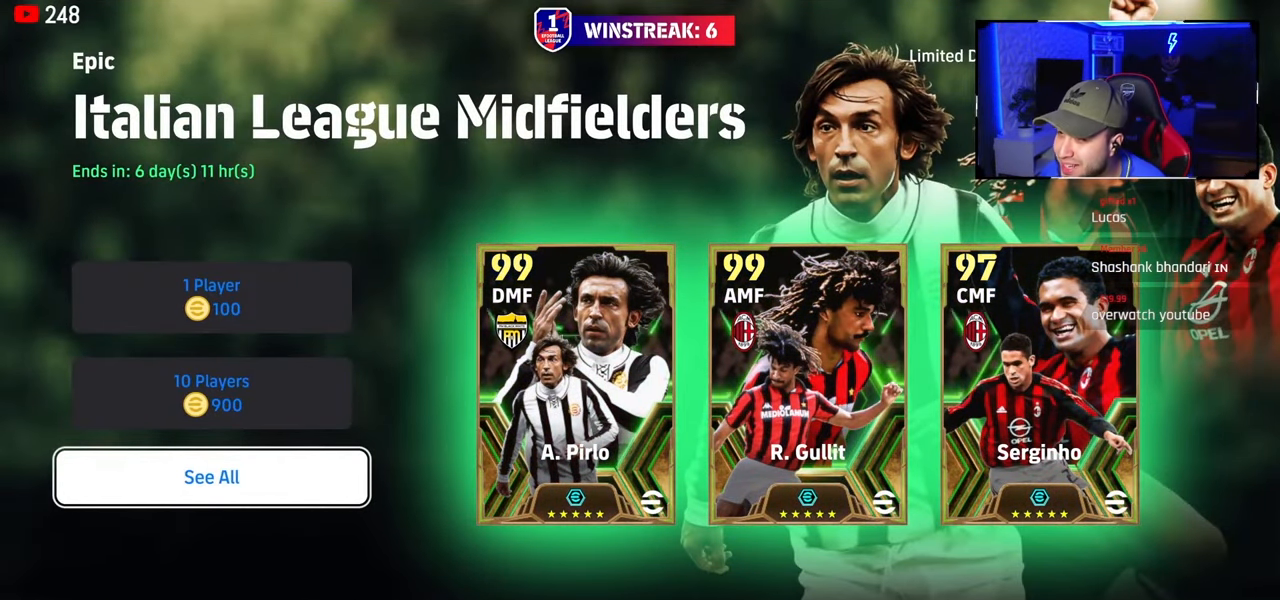
{"buttons": [], "left_stick": "center", "right_stick": "center", "events": [[317, "DPAD_UP", "down"], [434, "DPAD_UP", "up"]]}
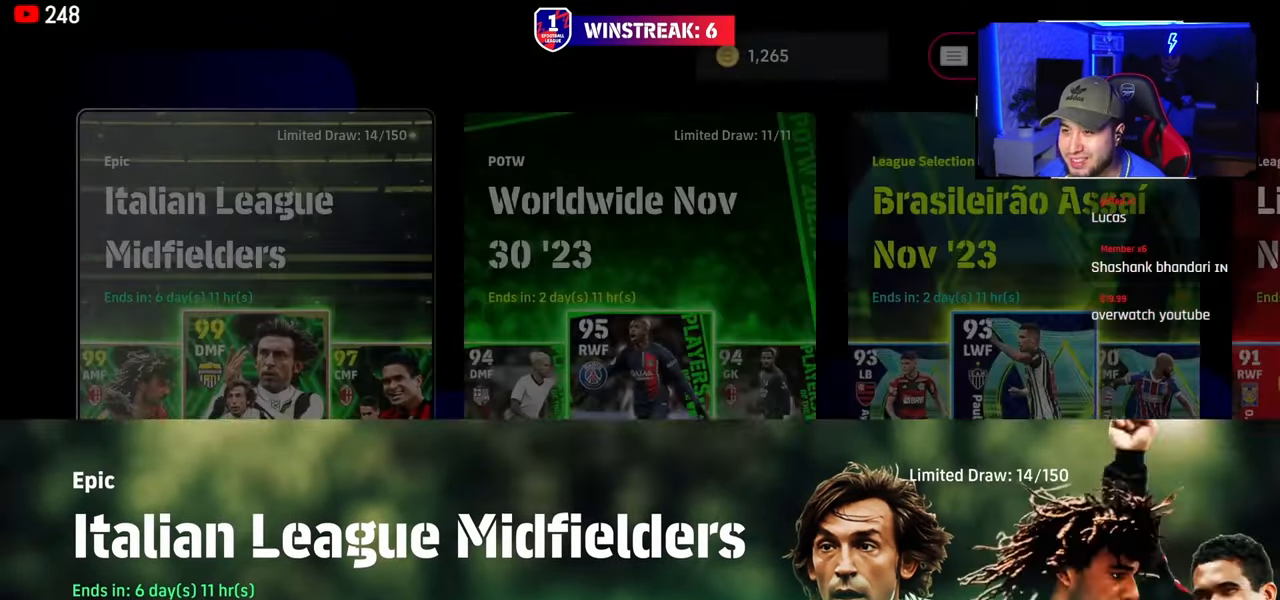
{"buttons": [], "left_stick": "center", "right_stick": "center", "events": []}
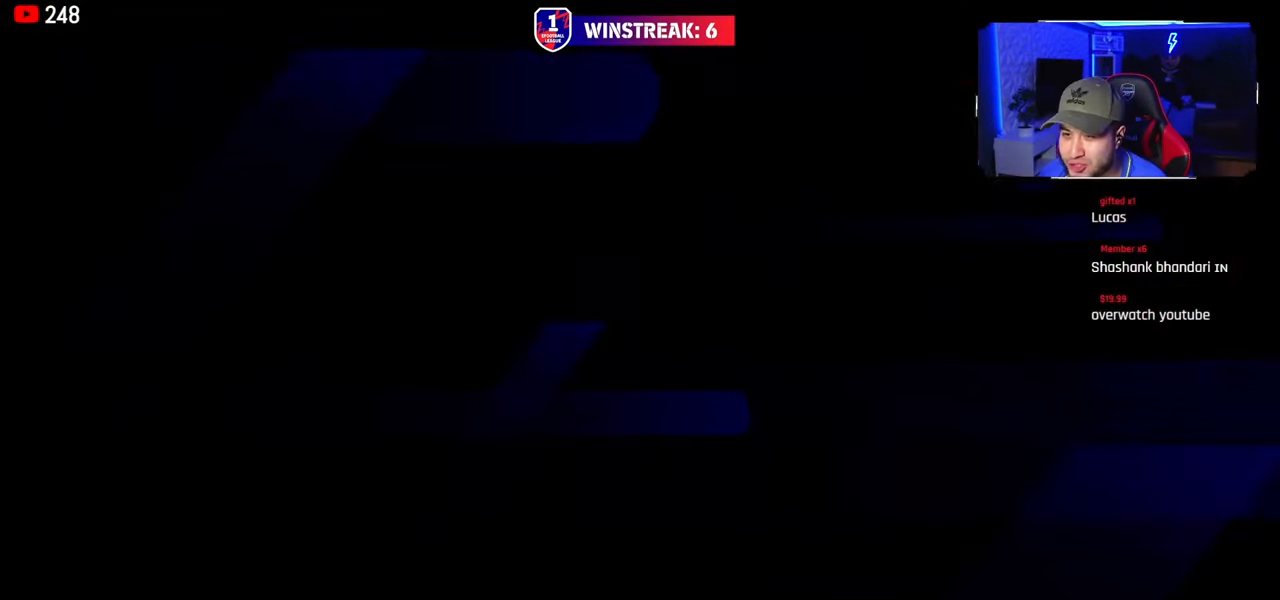
{"buttons": [], "left_stick": "center", "right_stick": "center", "events": [[384, "DPAD_UP", "down"], [501, "DPAD_UP", "up"]]}
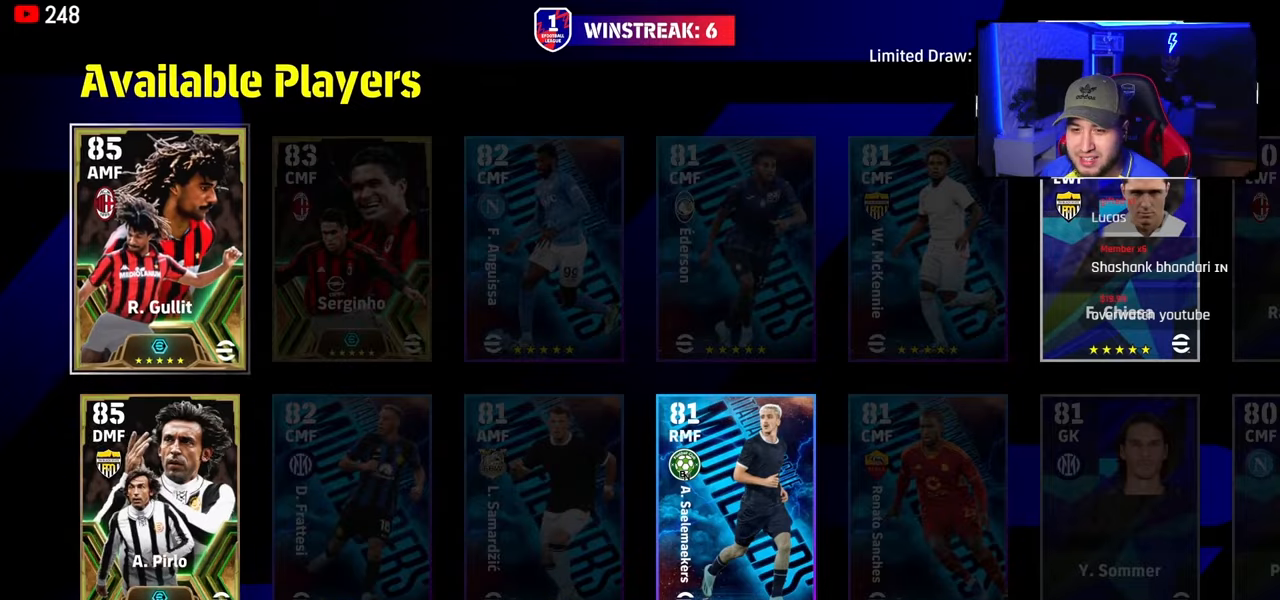
{"buttons": ["DPAD_UP"], "left_stick": "center", "right_stick": "center", "events": [[133, "DPAD_DOWN", "down"], [233, "DPAD_DOWN", "up"], [450, "DPAD_UP", "down"]]}
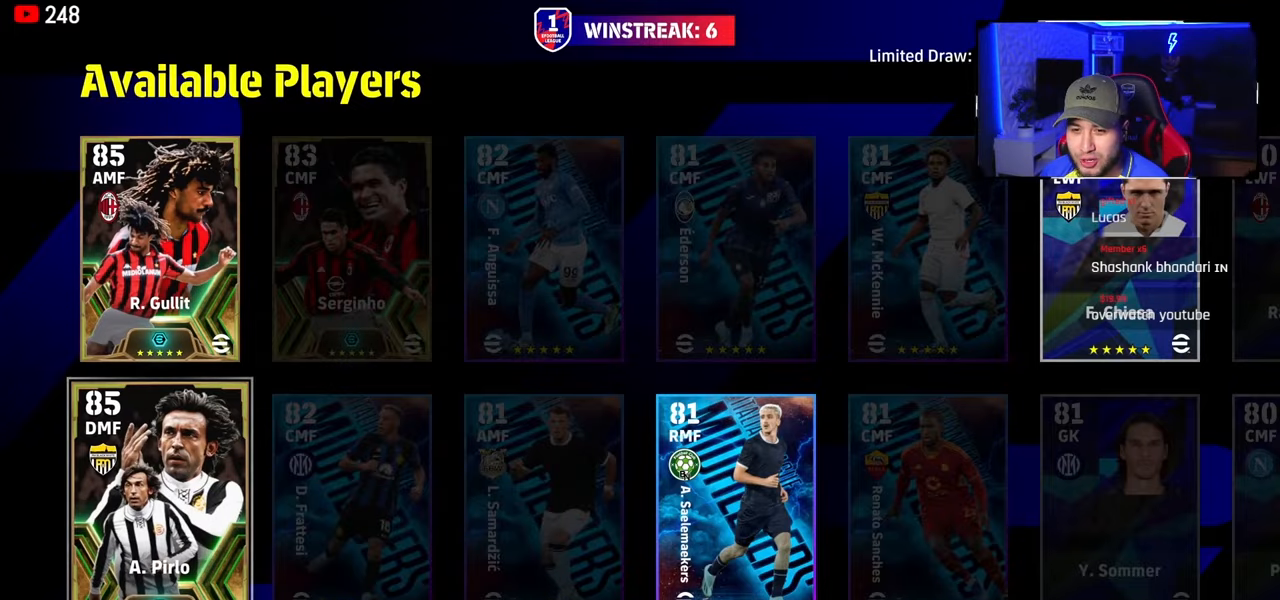
{"buttons": [], "left_stick": "center", "right_stick": "center", "events": [[67, "DPAD_UP", "up"], [351, "DPAD_DOWN", "down"], [501, "DPAD_DOWN", "up"]]}